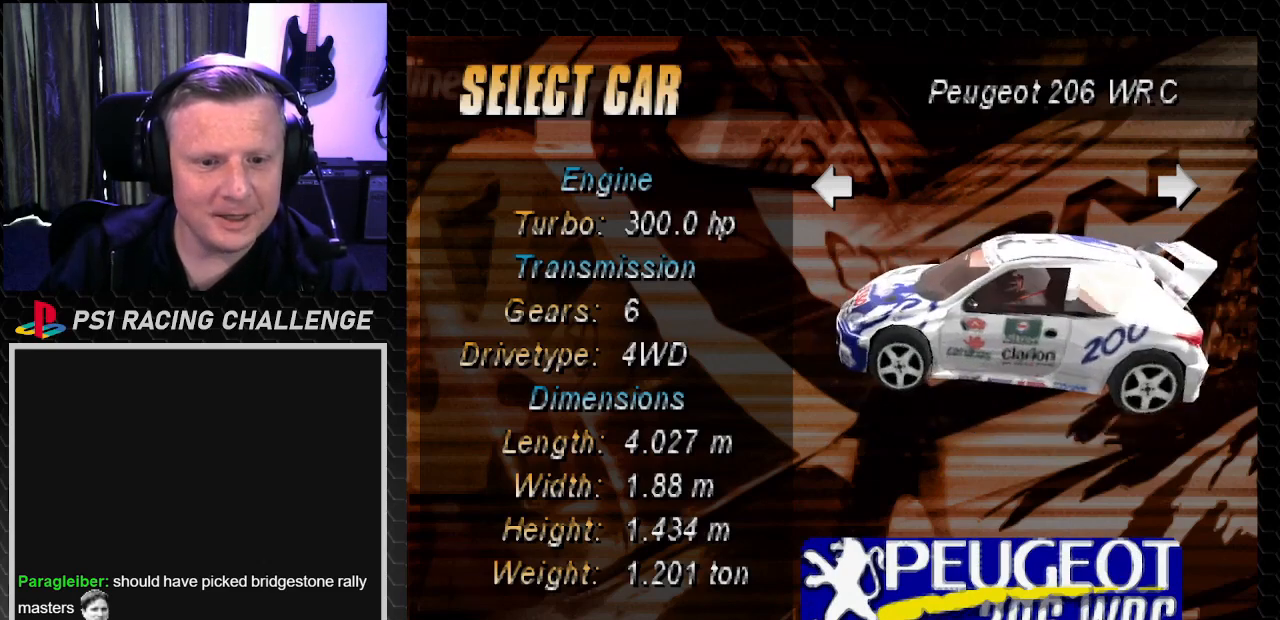
Gameplay with a controller (PlayStation layout); each line is a JSON object with the inputs held at the frame after it. "events" lists button and stick changes between this image and that frame as [ms after this image, input, new state], when the widget could be followed in between. Not read: L3 R3.
{"buttons": [], "left_stick": "center", "right_stick": "center", "events": [[300, "DPAD_LEFT", "down"], [434, "DPAD_LEFT", "up"]]}
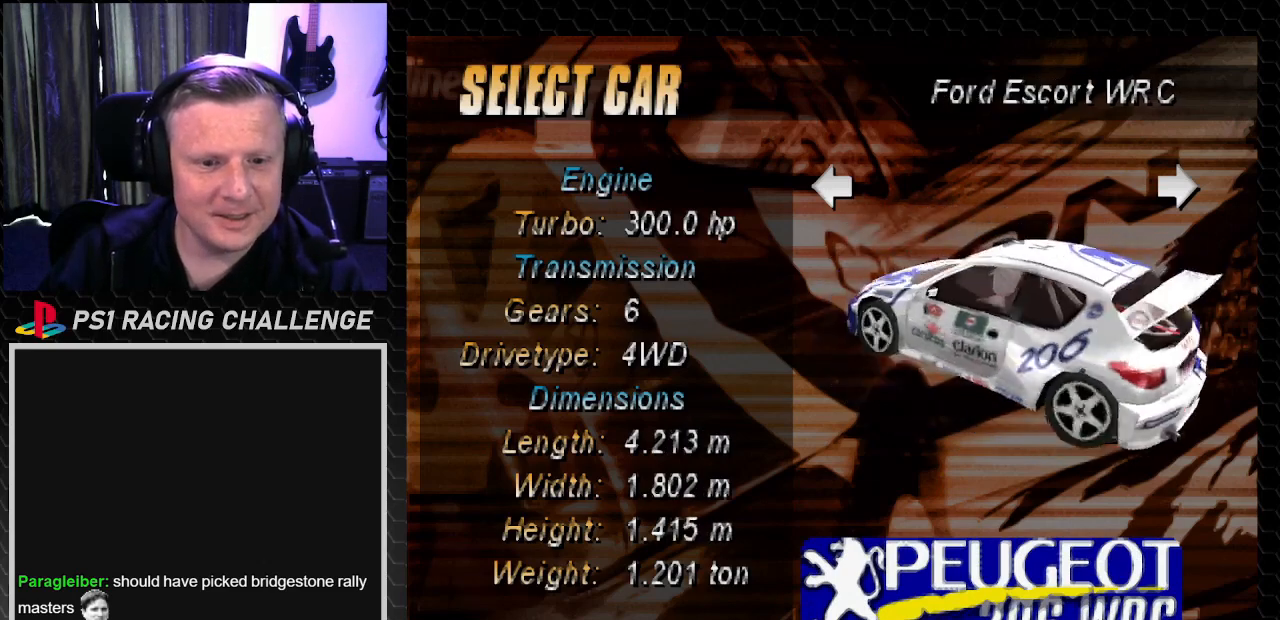
{"buttons": ["DPAD_LEFT"], "left_stick": "center", "right_stick": "center", "events": [[134, "DPAD_LEFT", "down"], [234, "DPAD_LEFT", "up"], [467, "DPAD_LEFT", "down"]]}
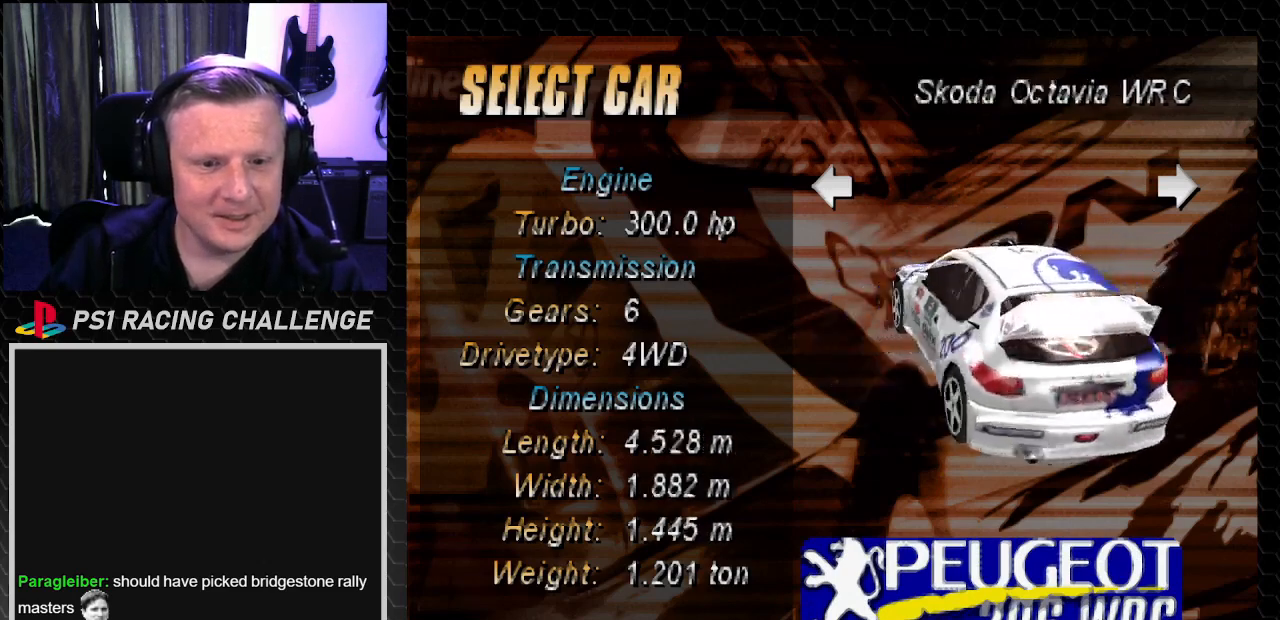
{"buttons": ["DPAD_LEFT"], "left_stick": "center", "right_stick": "center", "events": [[100, "DPAD_LEFT", "up"], [233, "DPAD_LEFT", "down"], [300, "DPAD_LEFT", "up"], [434, "DPAD_LEFT", "down"]]}
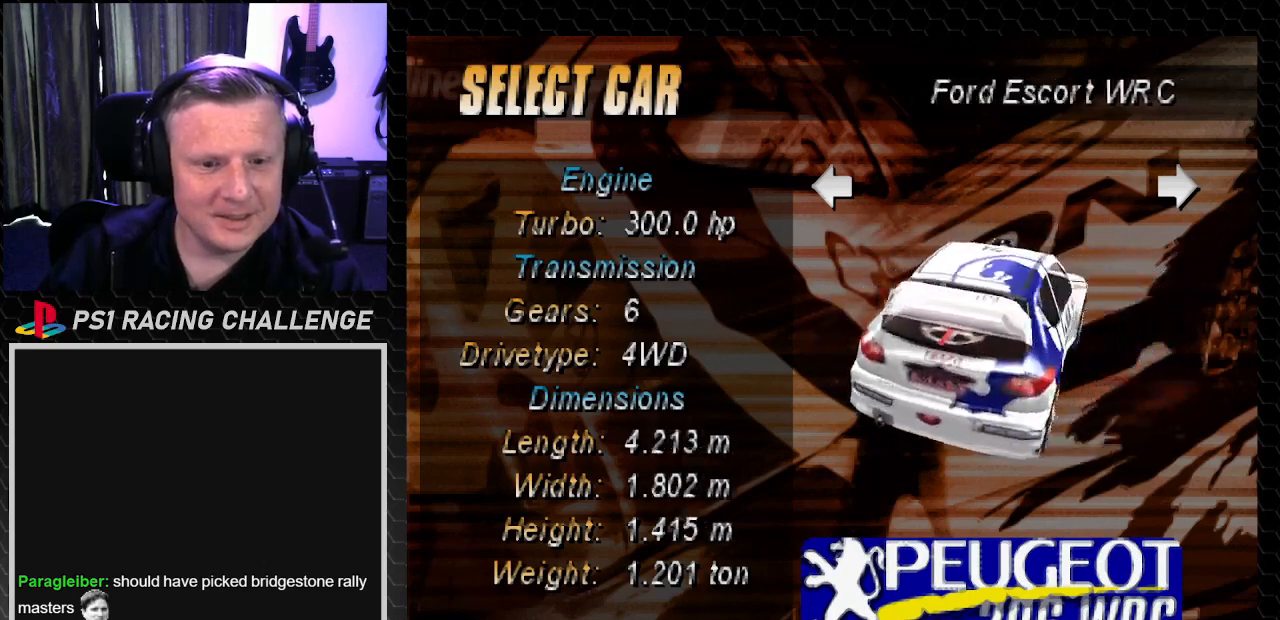
{"buttons": [], "left_stick": "center", "right_stick": "center", "events": [[67, "DPAD_LEFT", "up"], [134, "DPAD_LEFT", "down"], [267, "DPAD_LEFT", "up"]]}
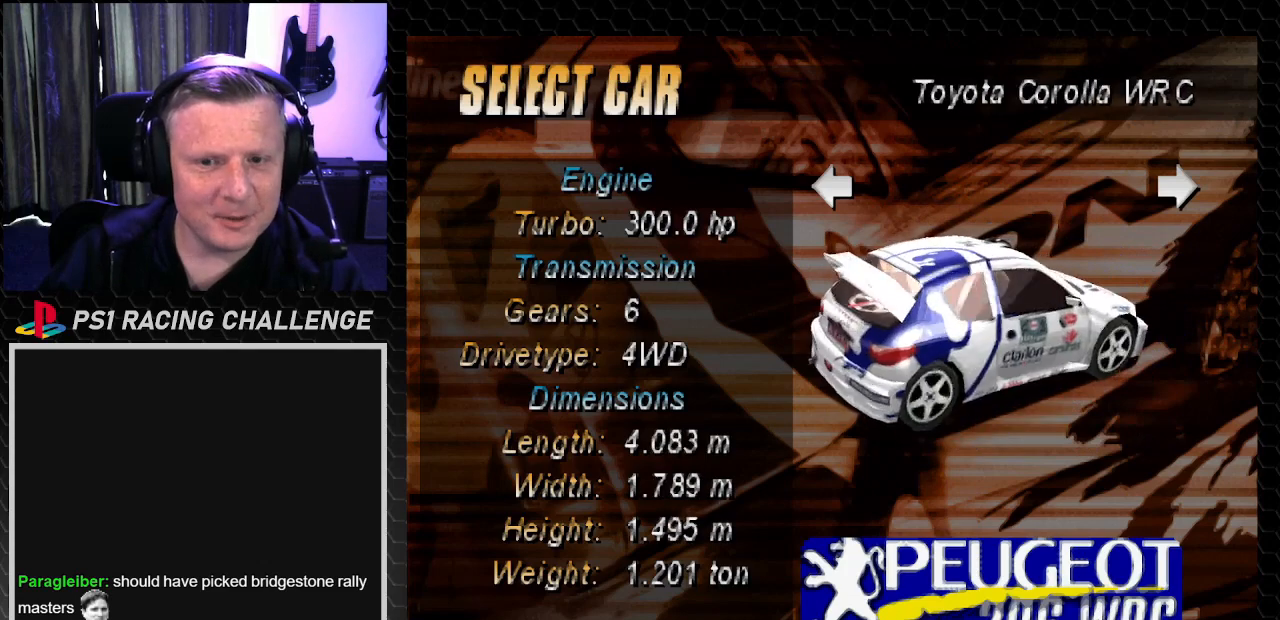
{"buttons": ["DPAD_RIGHT"], "left_stick": "center", "right_stick": "center", "events": [[400, "DPAD_RIGHT", "down"]]}
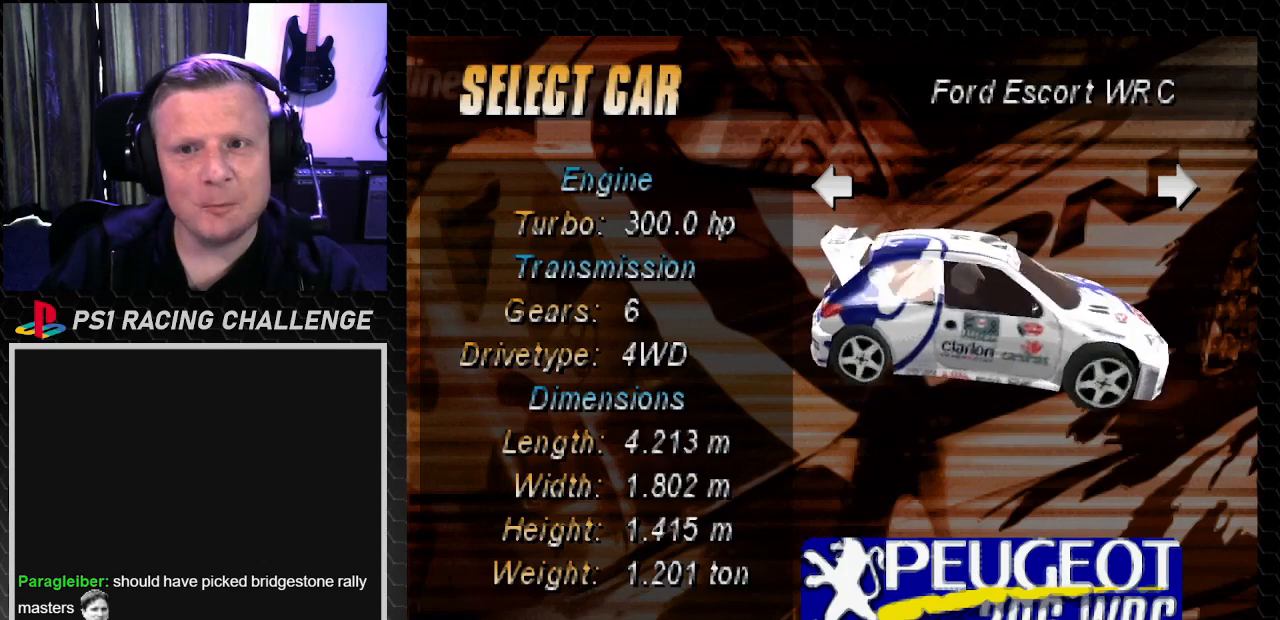
{"buttons": ["DPAD_LEFT"], "left_stick": "center", "right_stick": "center", "events": [[34, "DPAD_RIGHT", "up"], [434, "DPAD_LEFT", "down"]]}
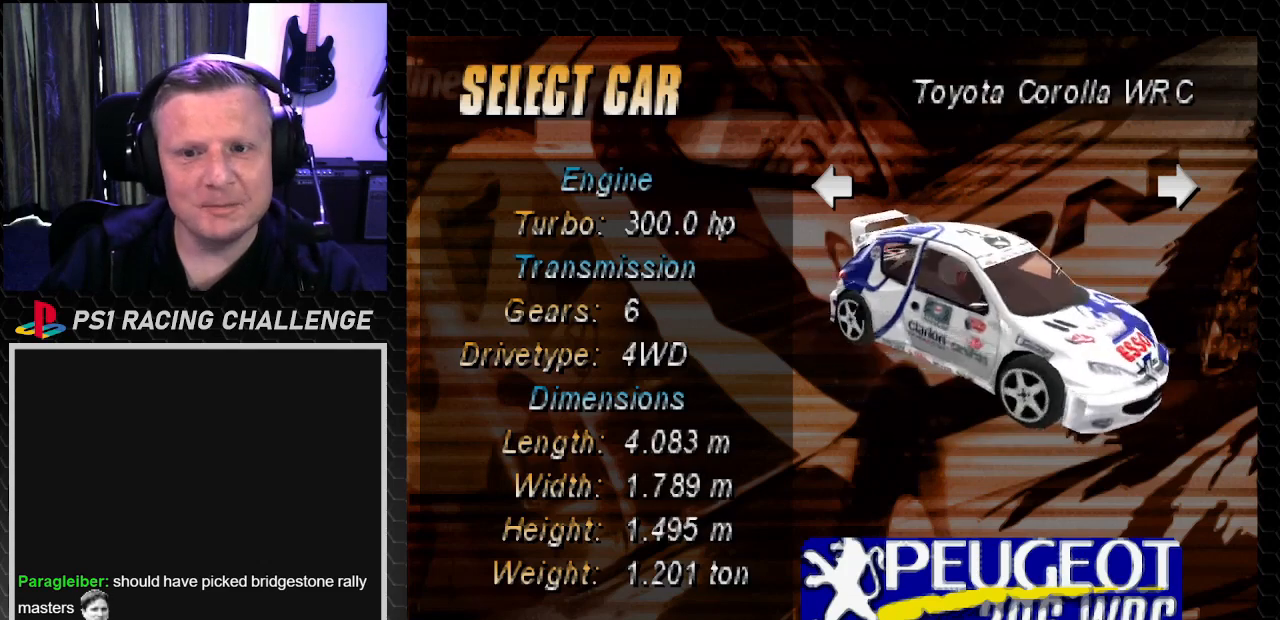
{"buttons": [], "left_stick": "center", "right_stick": "center", "events": [[67, "DPAD_LEFT", "up"]]}
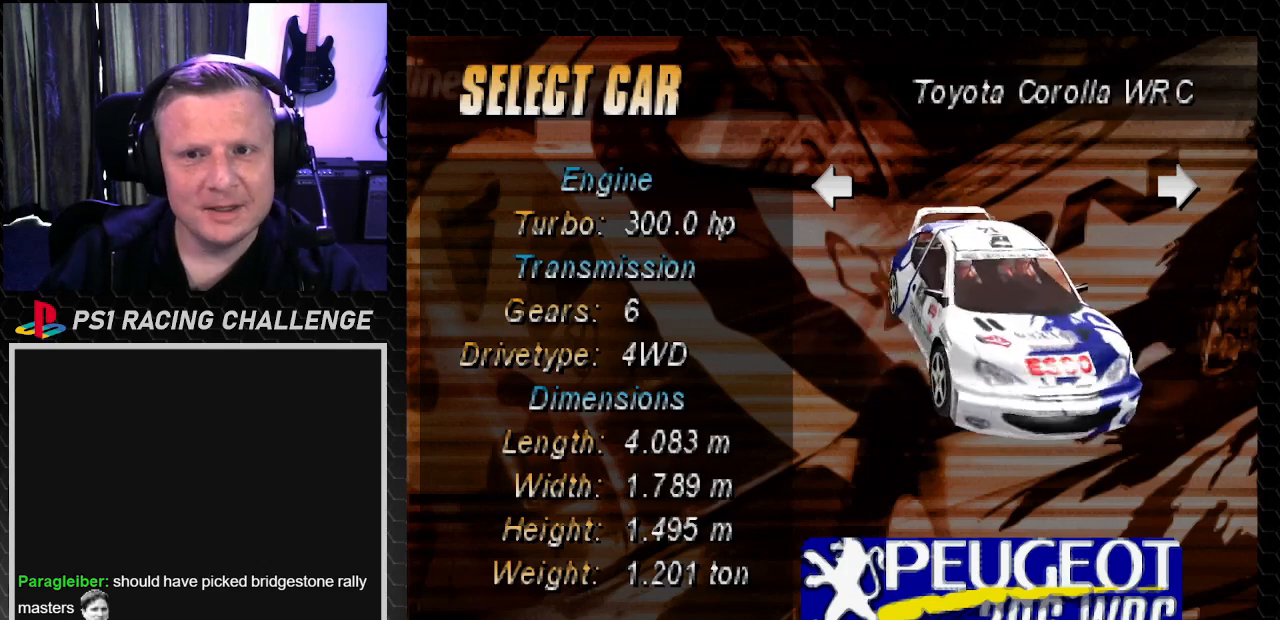
{"buttons": [], "left_stick": "center", "right_stick": "center", "events": [[167, "DPAD_RIGHT", "down"], [301, "DPAD_RIGHT", "up"]]}
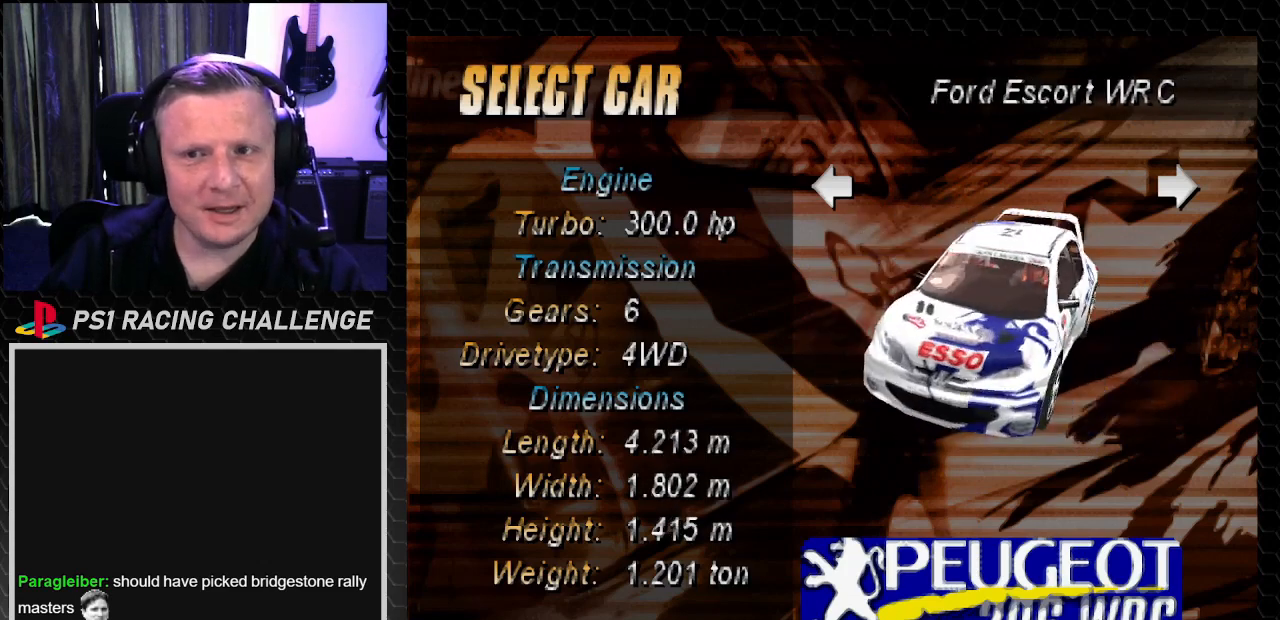
{"buttons": [], "left_stick": "center", "right_stick": "center", "events": []}
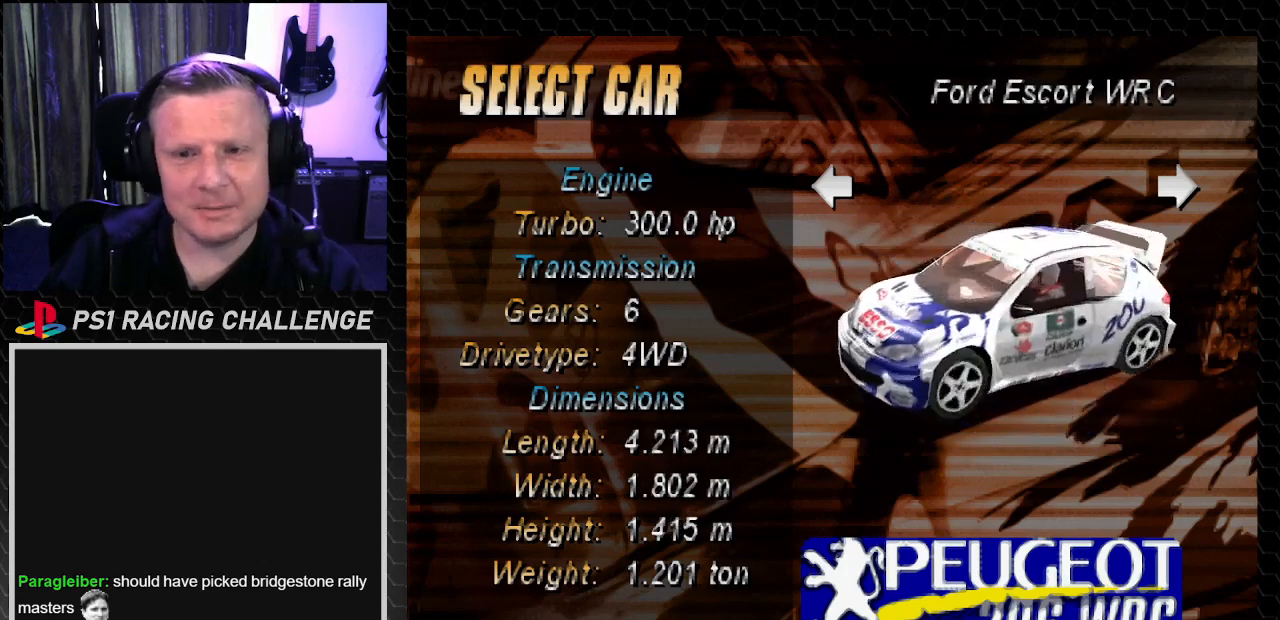
{"buttons": [], "left_stick": "center", "right_stick": "center", "events": []}
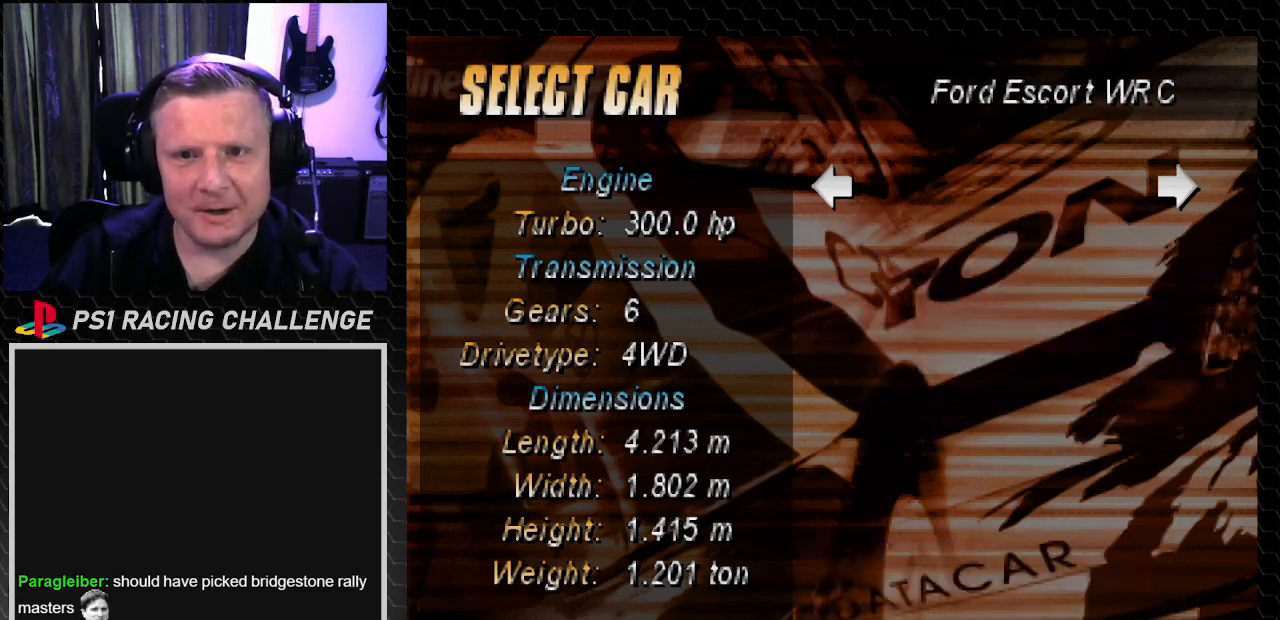
{"buttons": [], "left_stick": "center", "right_stick": "center", "events": []}
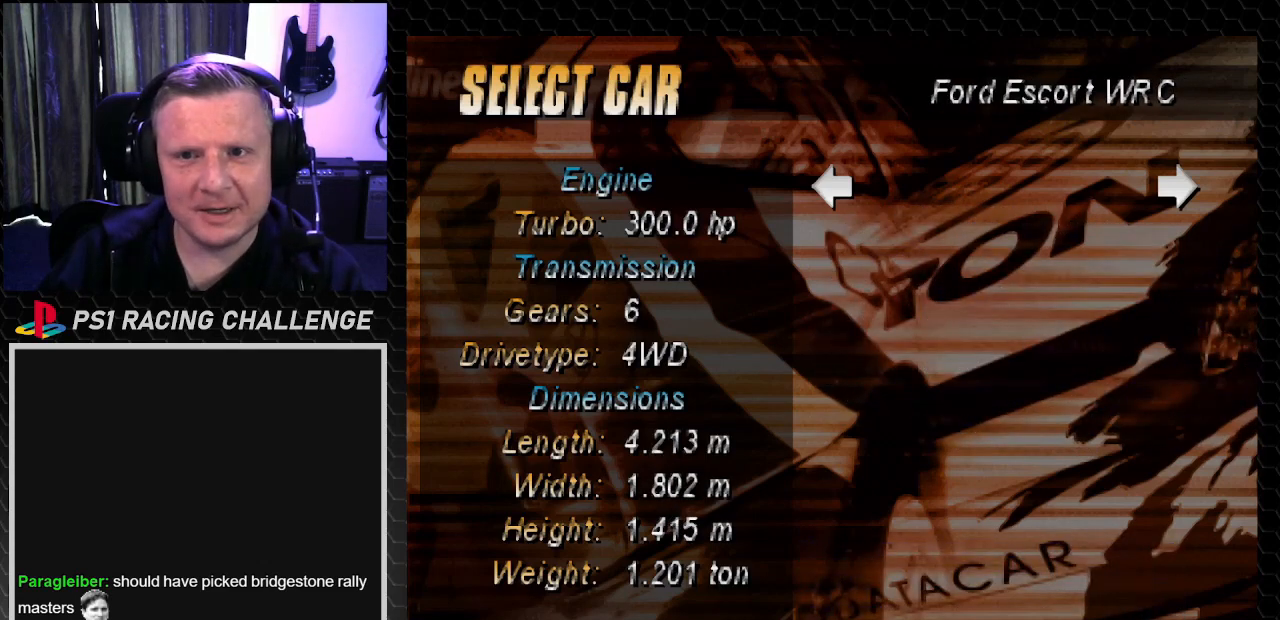
{"buttons": [], "left_stick": "center", "right_stick": "center", "events": []}
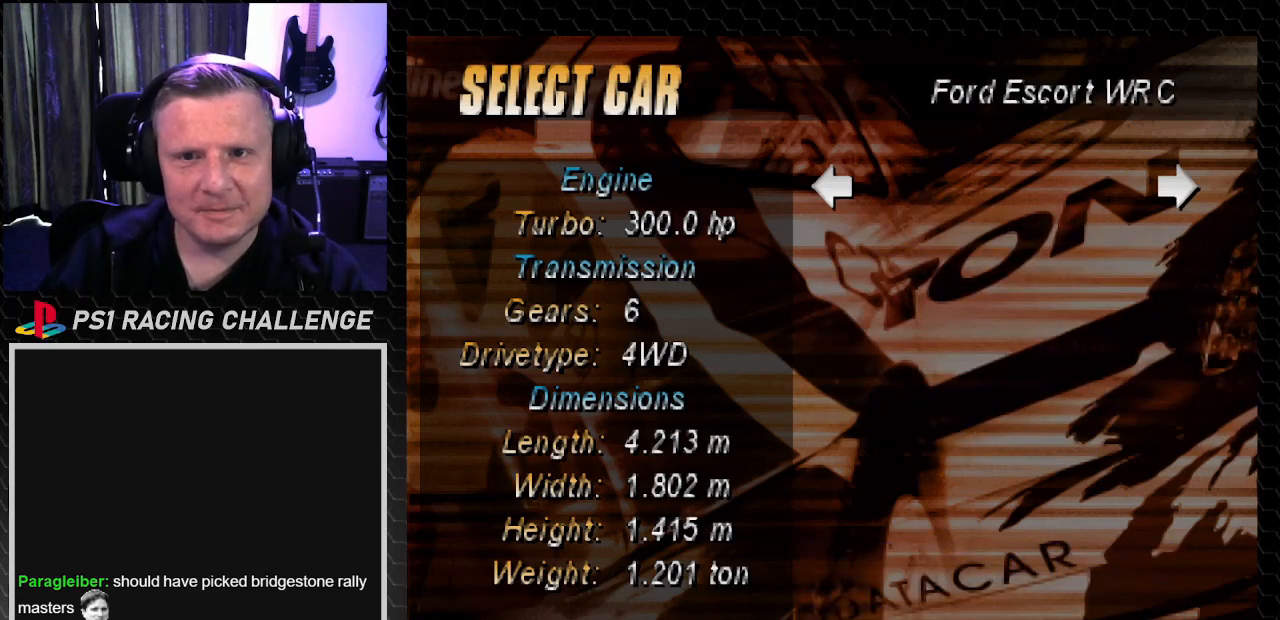
{"buttons": [], "left_stick": "center", "right_stick": "center", "events": []}
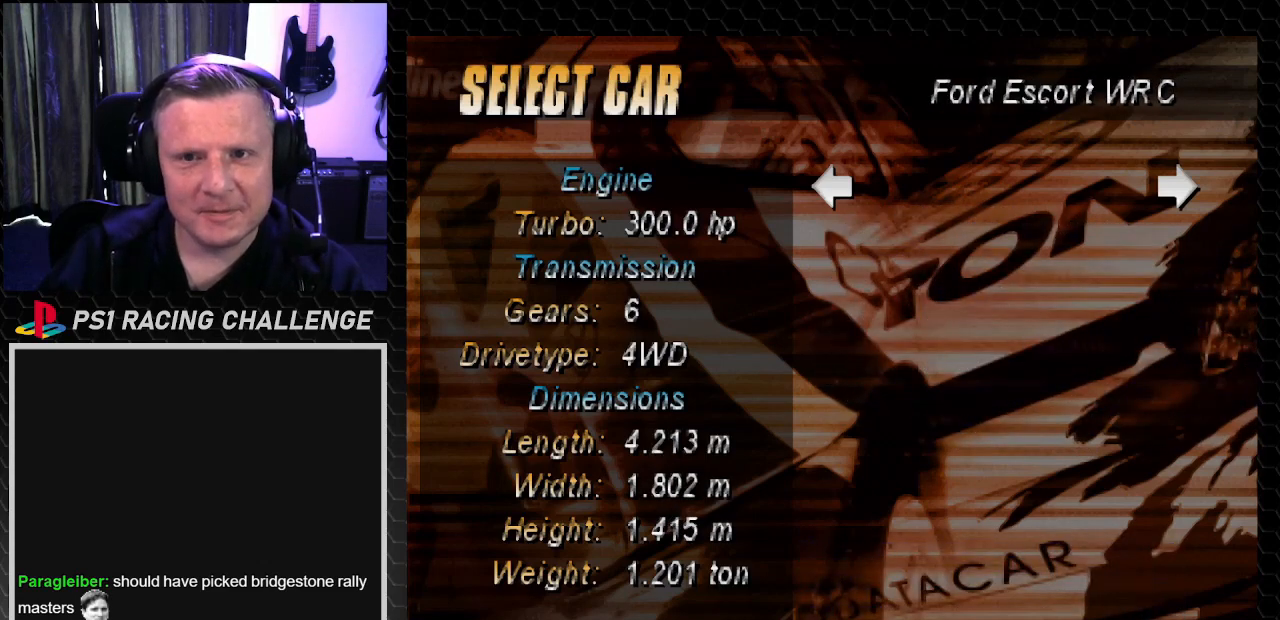
{"buttons": [], "left_stick": "center", "right_stick": "center", "events": []}
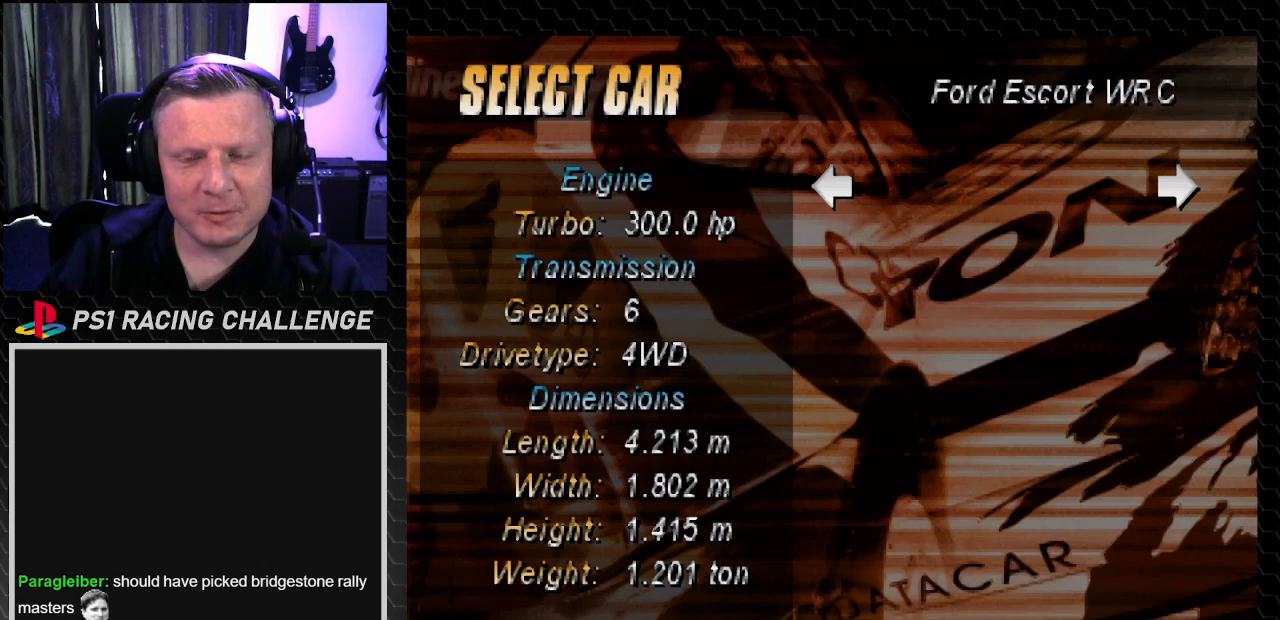
{"buttons": [], "left_stick": "center", "right_stick": "center", "events": []}
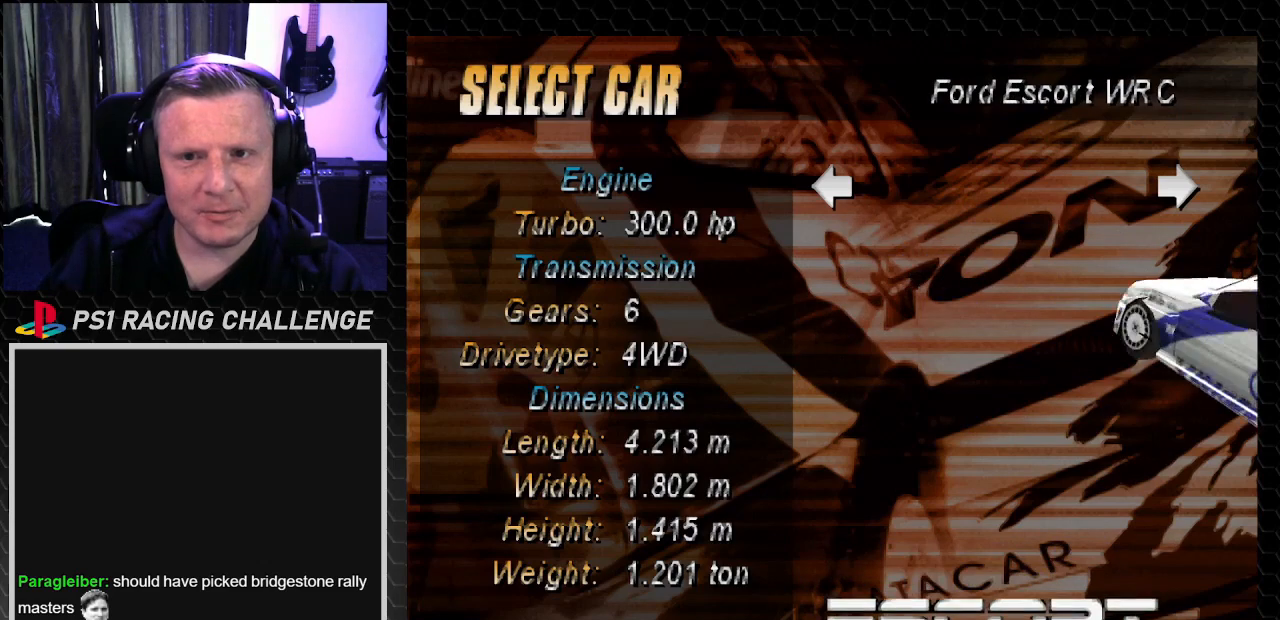
{"buttons": [], "left_stick": "center", "right_stick": "center", "events": []}
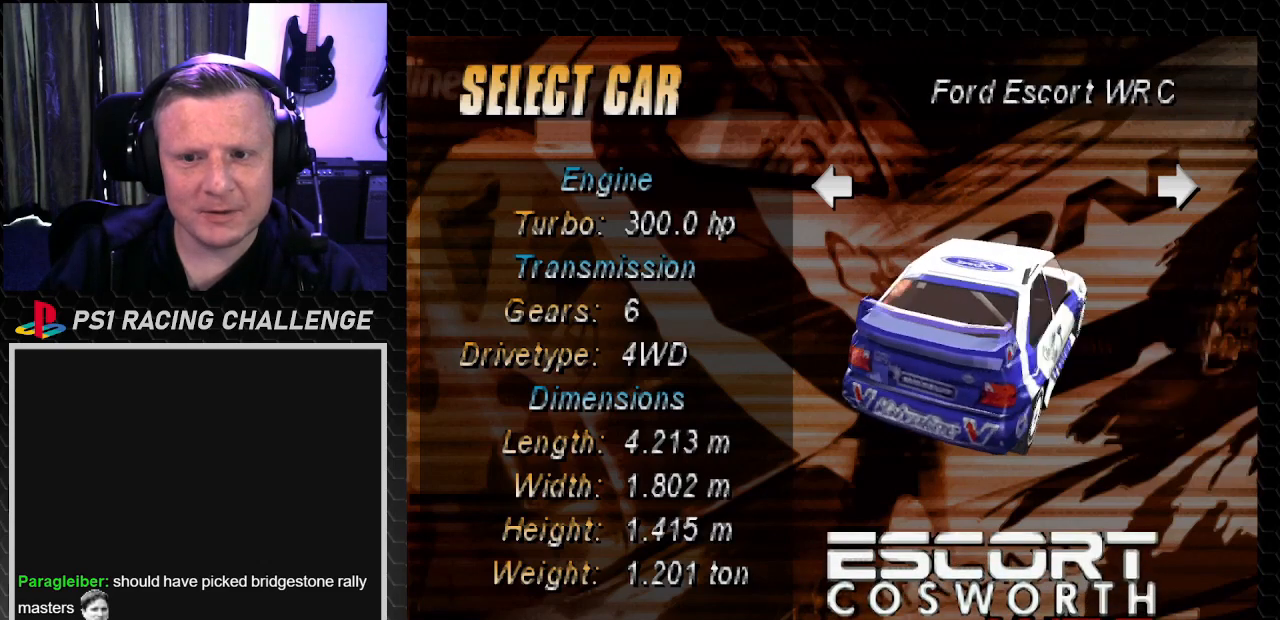
{"buttons": [], "left_stick": "center", "right_stick": "center", "events": []}
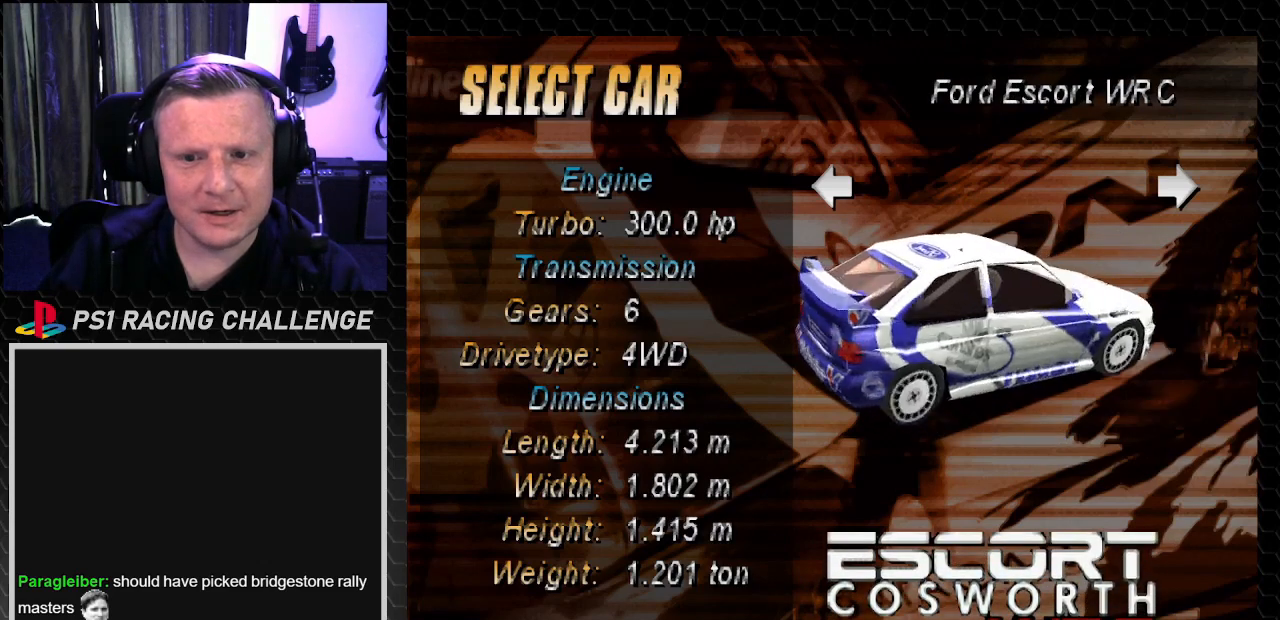
{"buttons": [], "left_stick": "center", "right_stick": "center", "events": [[67, "CROSS", "down"], [67, "right_stick", "down"], [200, "CROSS", "up"], [200, "right_stick", "center"]]}
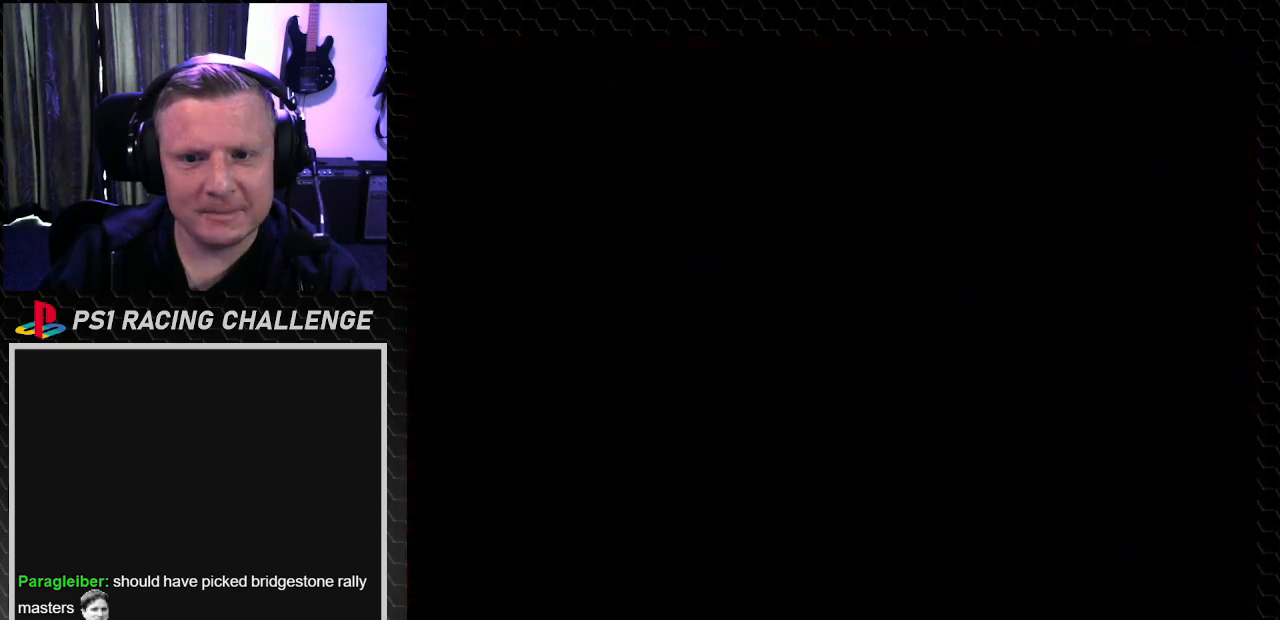
{"buttons": [], "left_stick": "center", "right_stick": "center", "events": []}
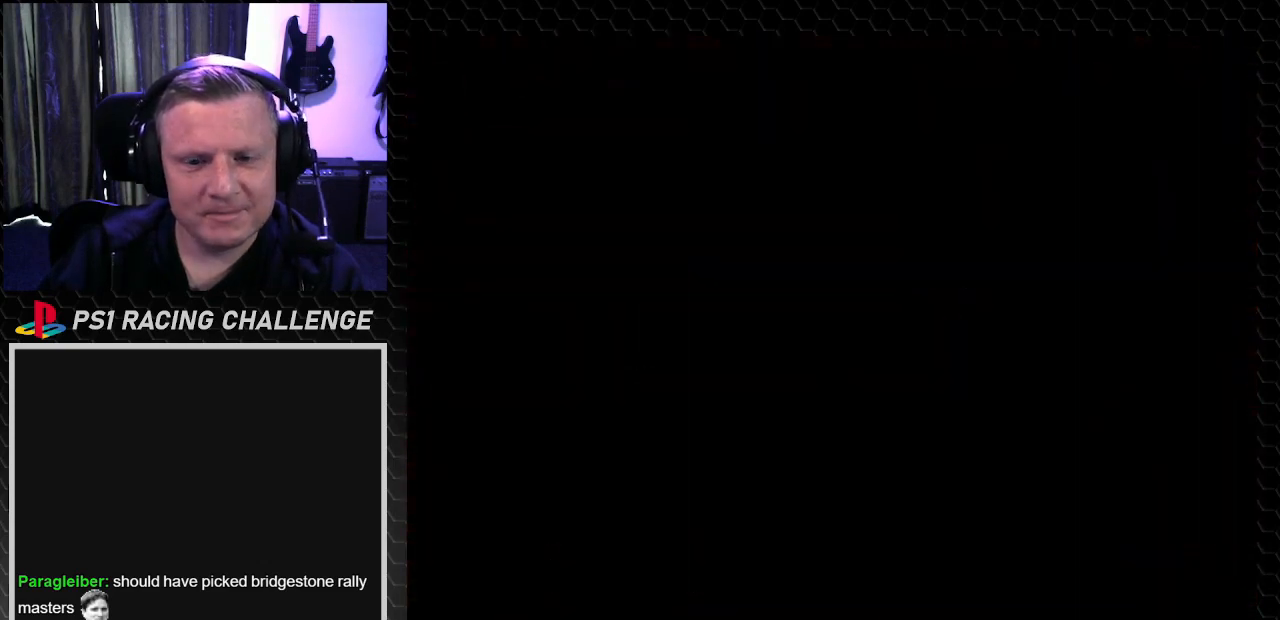
{"buttons": [], "left_stick": "center", "right_stick": "center", "events": []}
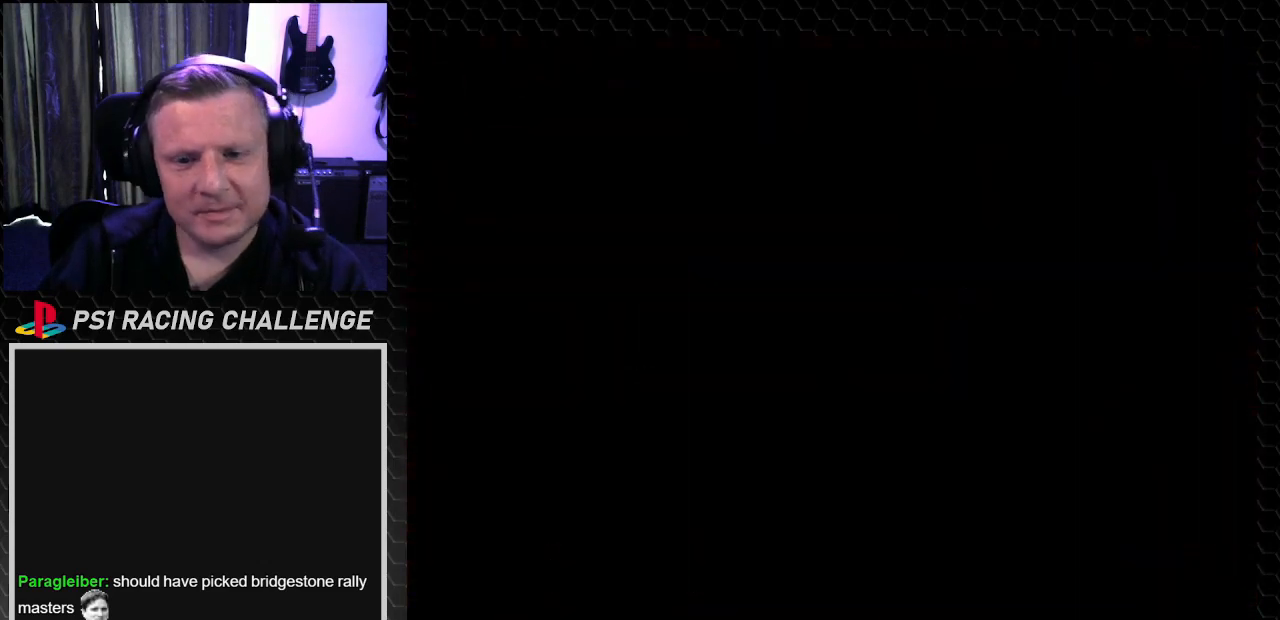
{"buttons": [], "left_stick": "center", "right_stick": "center", "events": []}
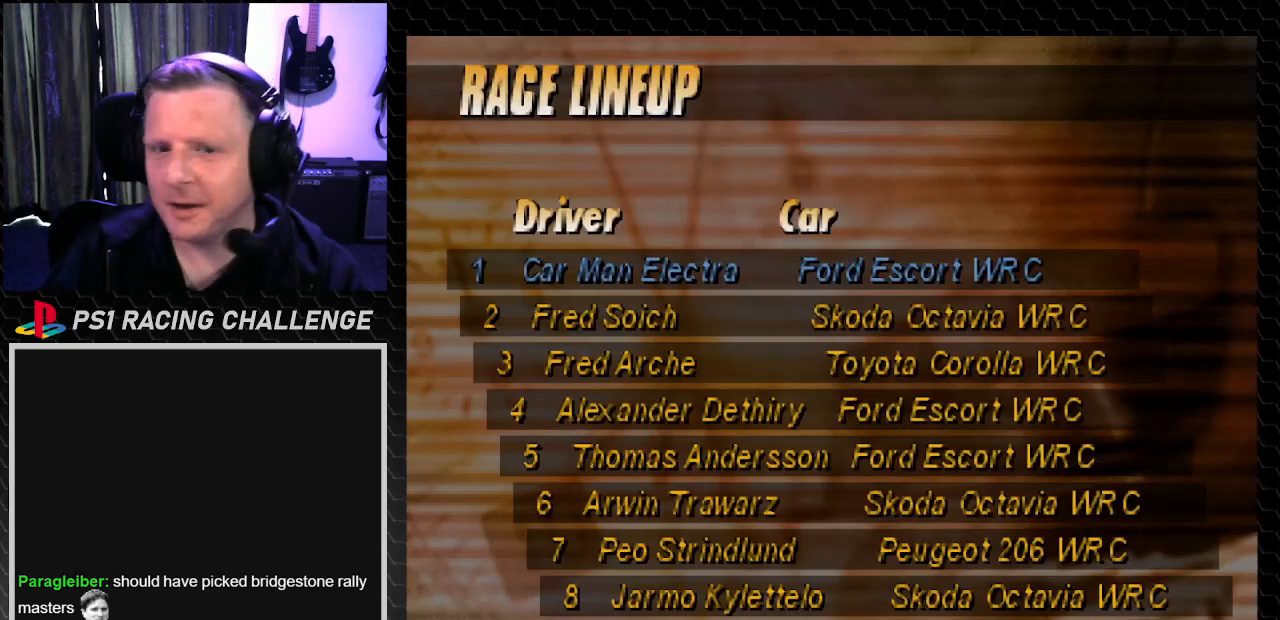
{"buttons": [], "left_stick": "center", "right_stick": "center", "events": []}
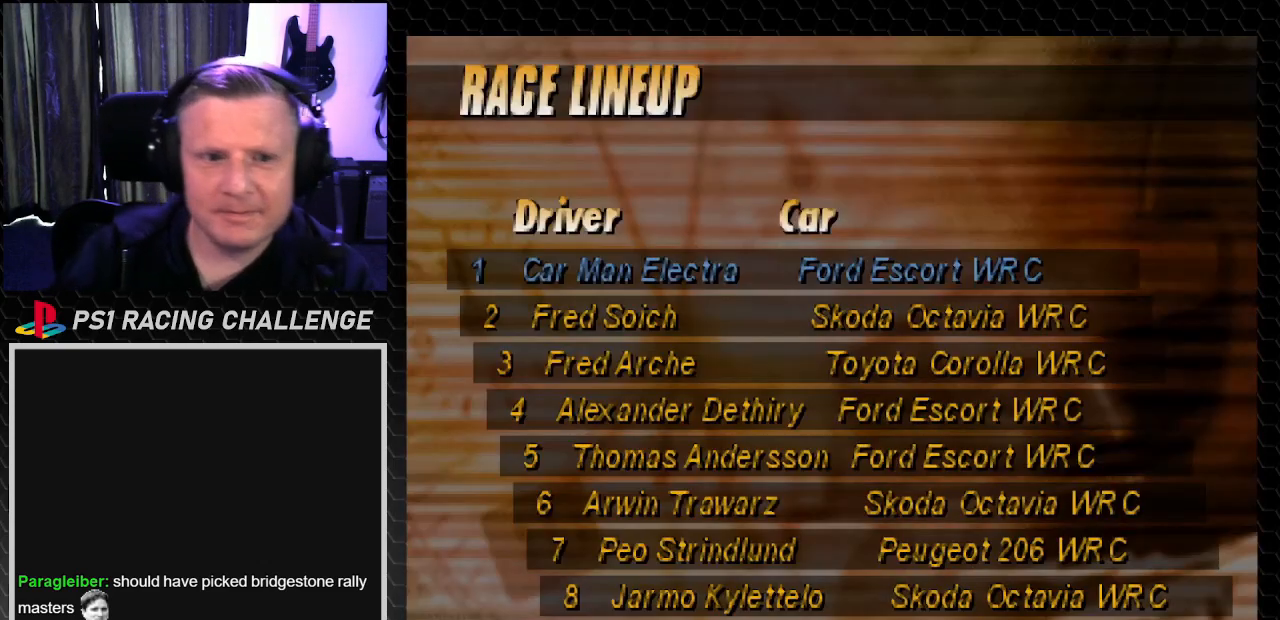
{"buttons": [], "left_stick": "center", "right_stick": "center", "events": []}